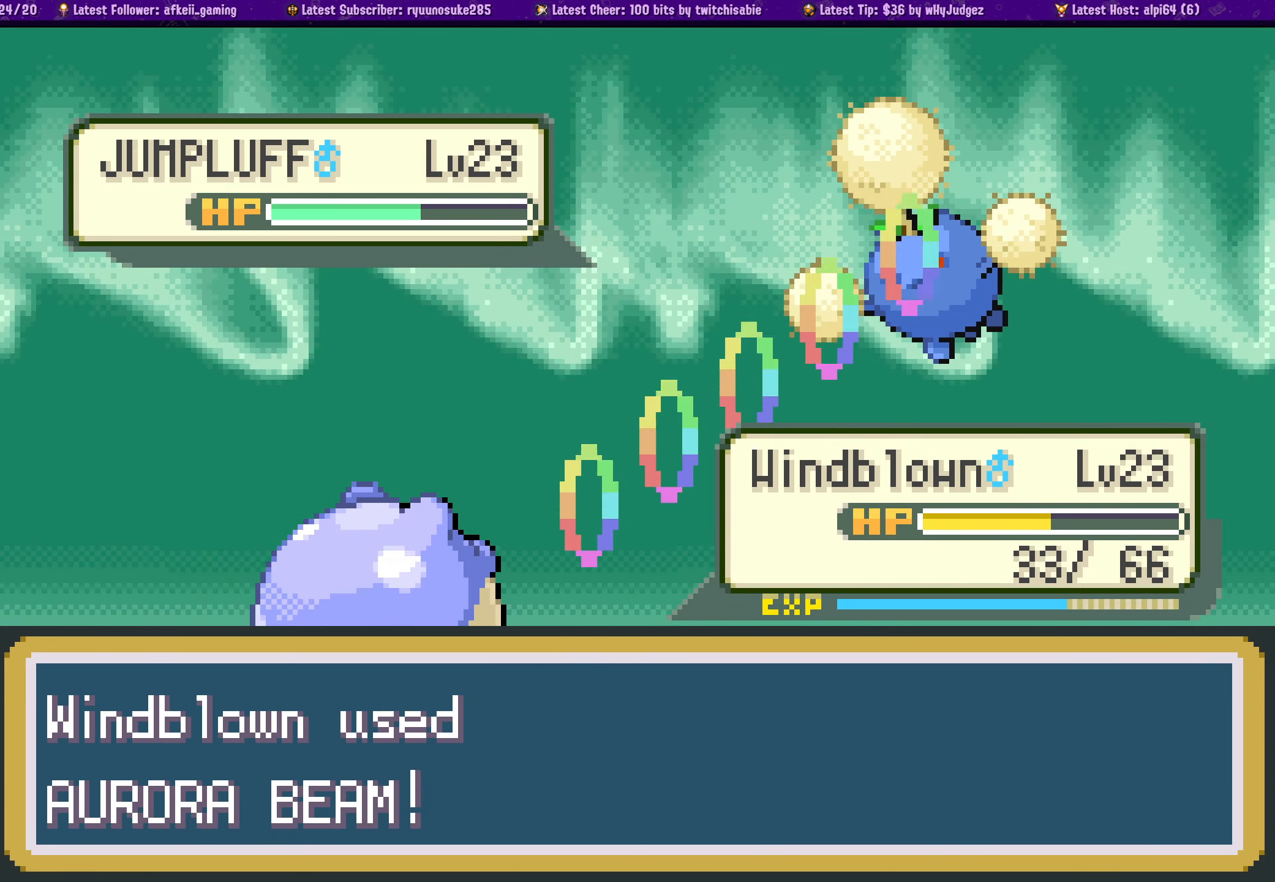
Gameplay with a controller (PlayStation layout); each line is a JSON object with the inputs held at the frame after it. "events" lists button and stick changes between this image and that frame as [ms after this image, input, new state], when the widget could be followed in between. Not read: L2 R2.
{"buttons": [], "left_stick": "center", "right_stick": "center", "events": [[17, "SELECT", "down"], [117, "SELECT", "up"]]}
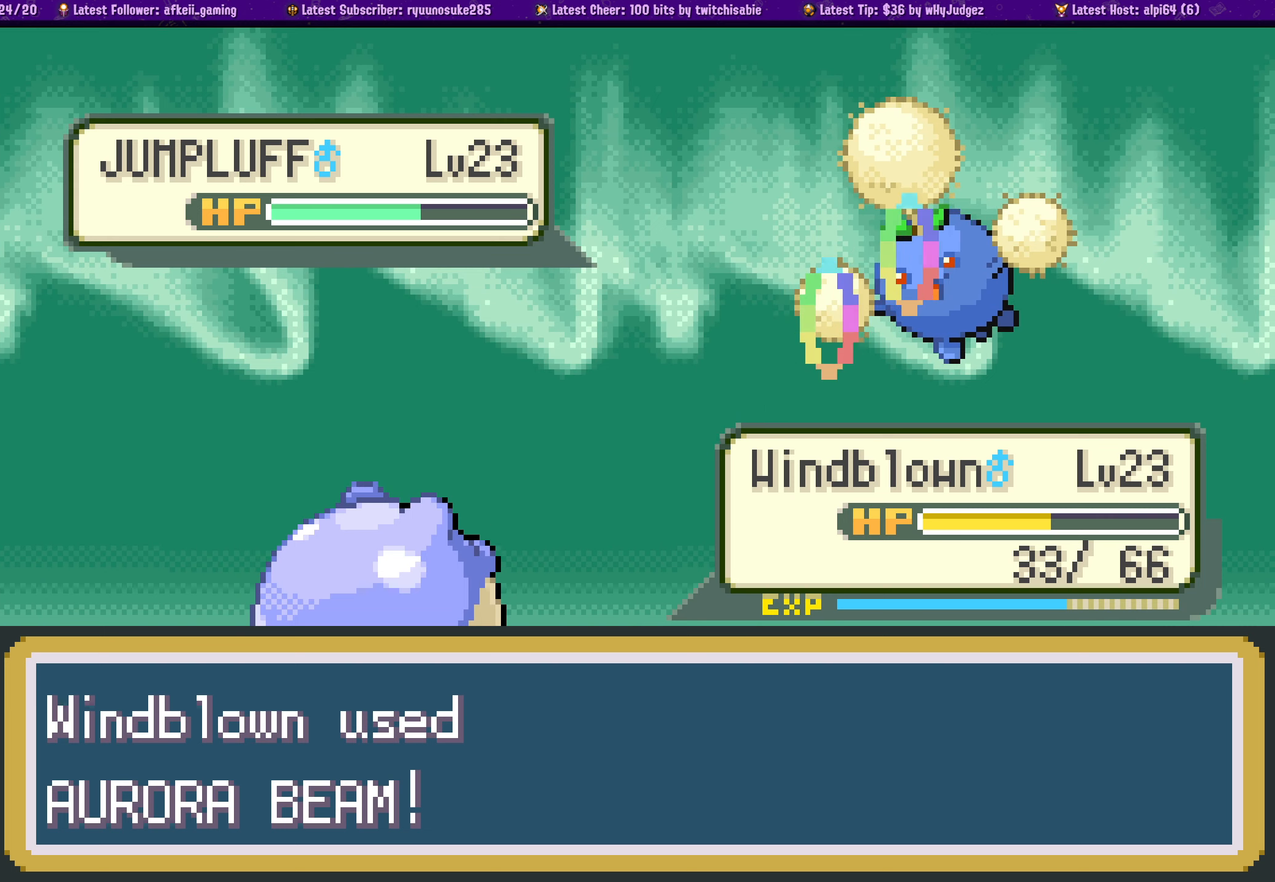
{"buttons": [], "left_stick": "center", "right_stick": "center", "events": [[217, "SELECT", "down"], [384, "SELECT", "up"]]}
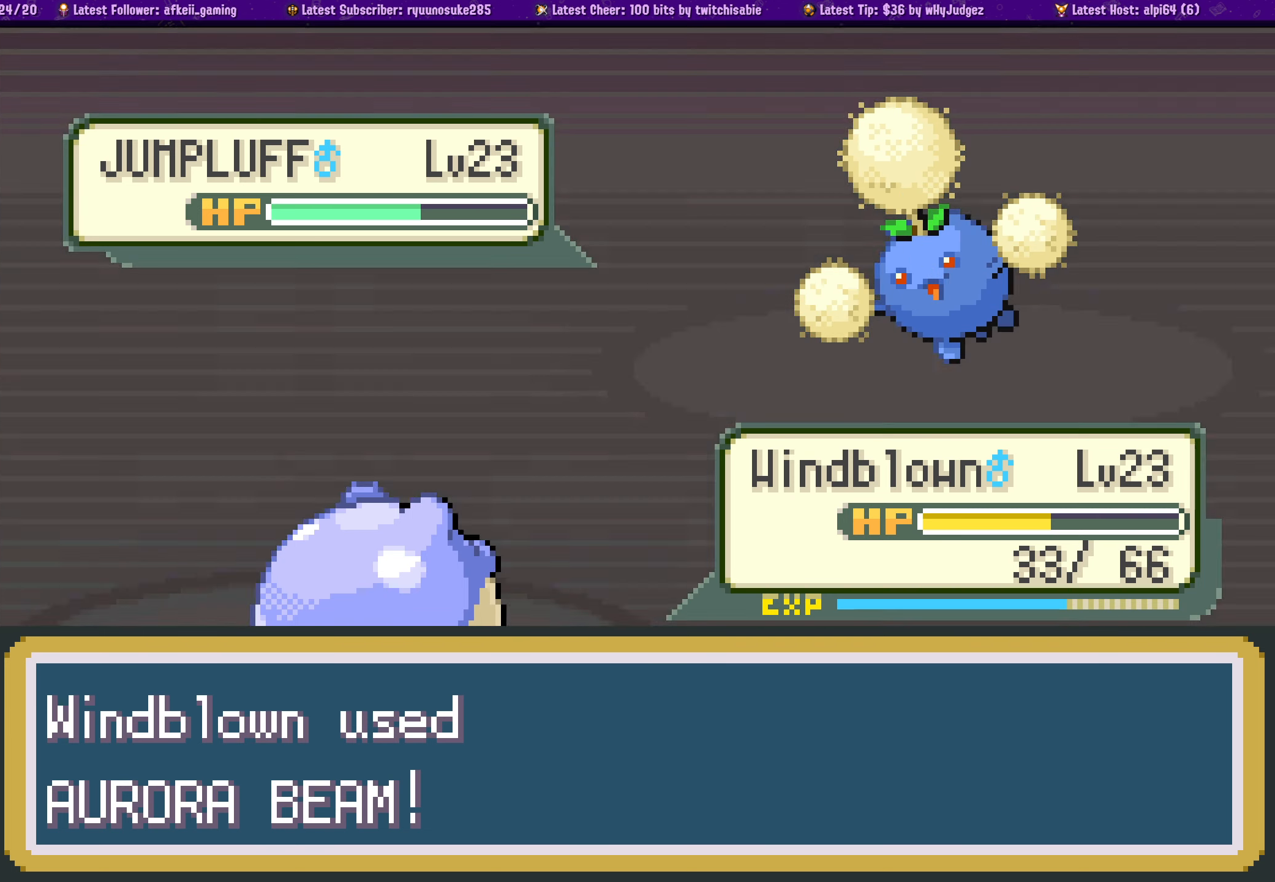
{"buttons": [], "left_stick": "center", "right_stick": "center", "events": []}
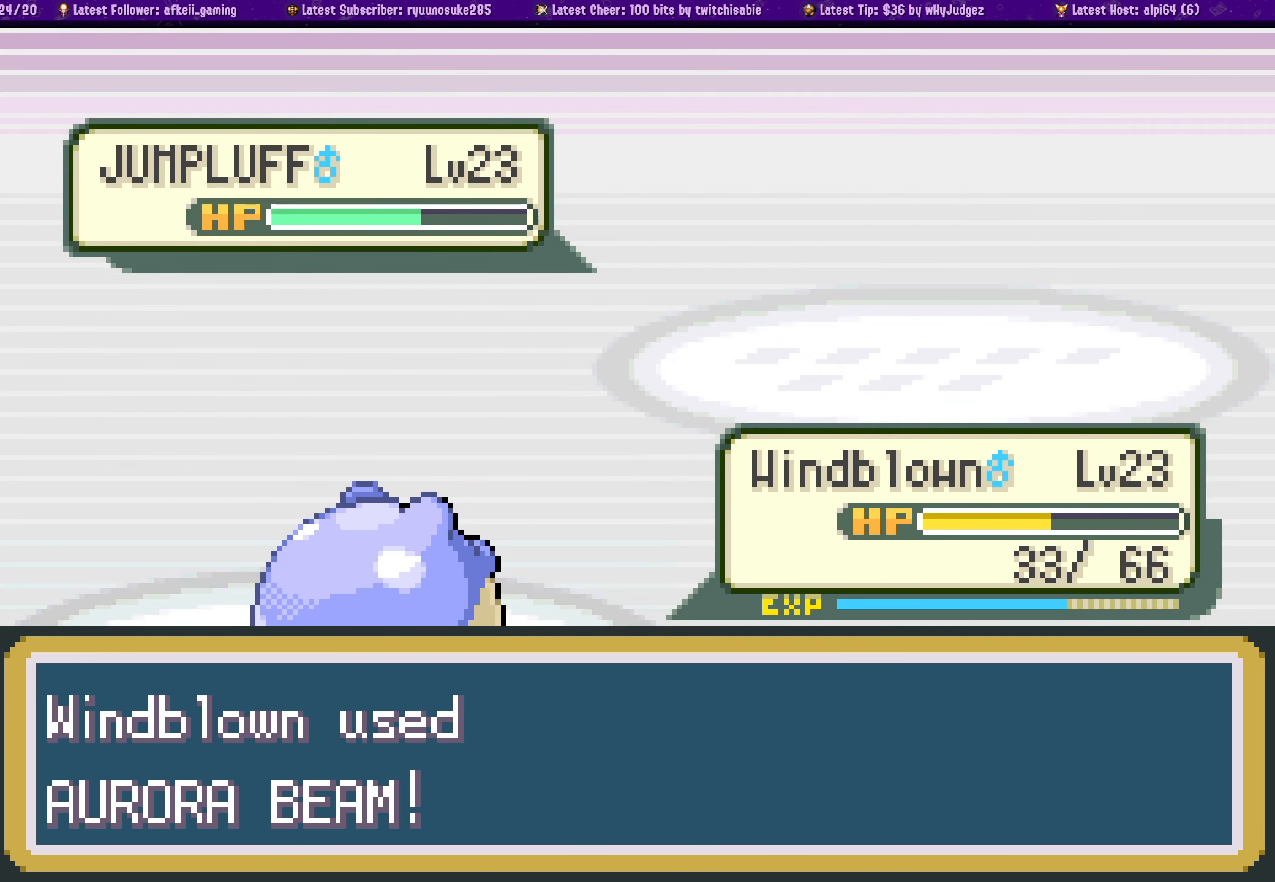
{"buttons": [], "left_stick": "center", "right_stick": "center", "events": []}
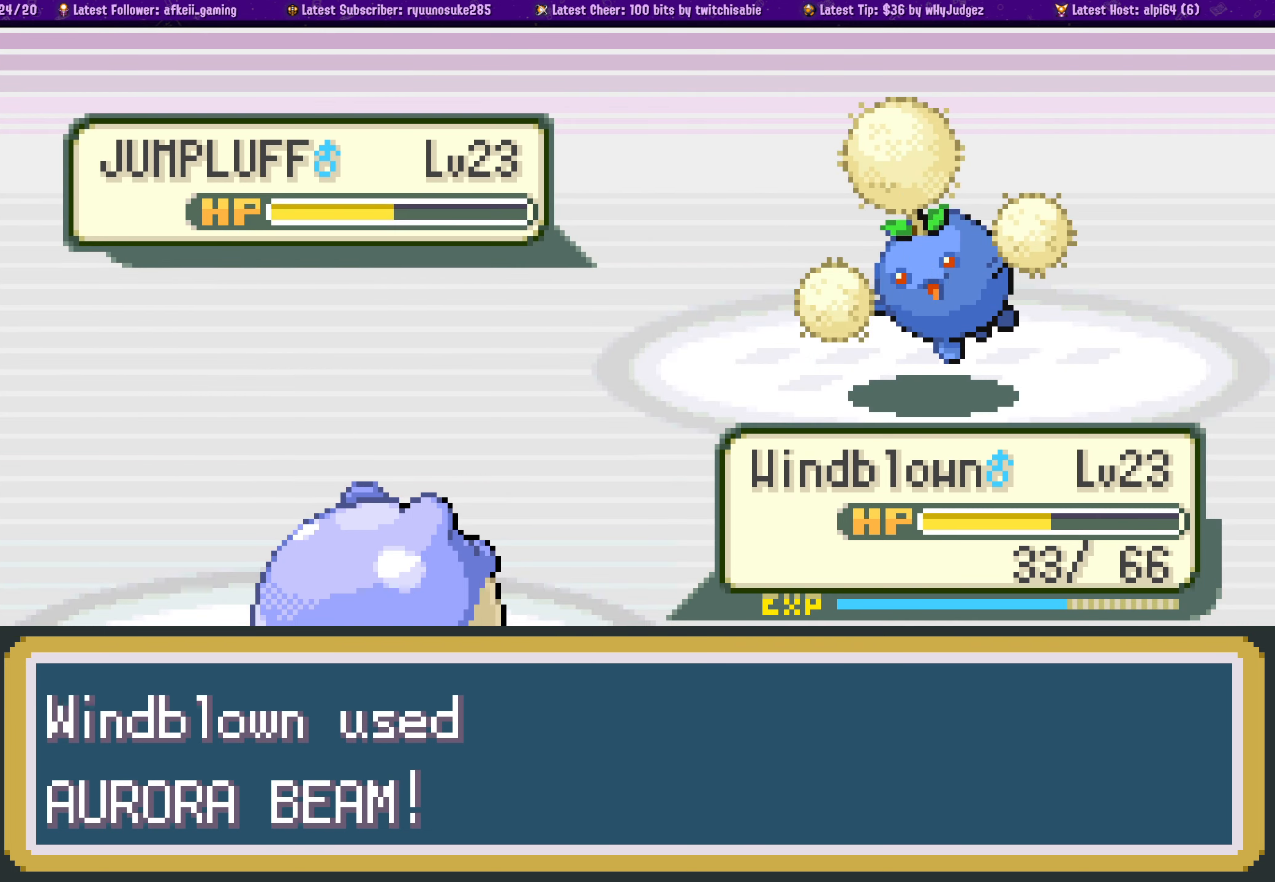
{"buttons": [], "left_stick": "center", "right_stick": "center", "events": []}
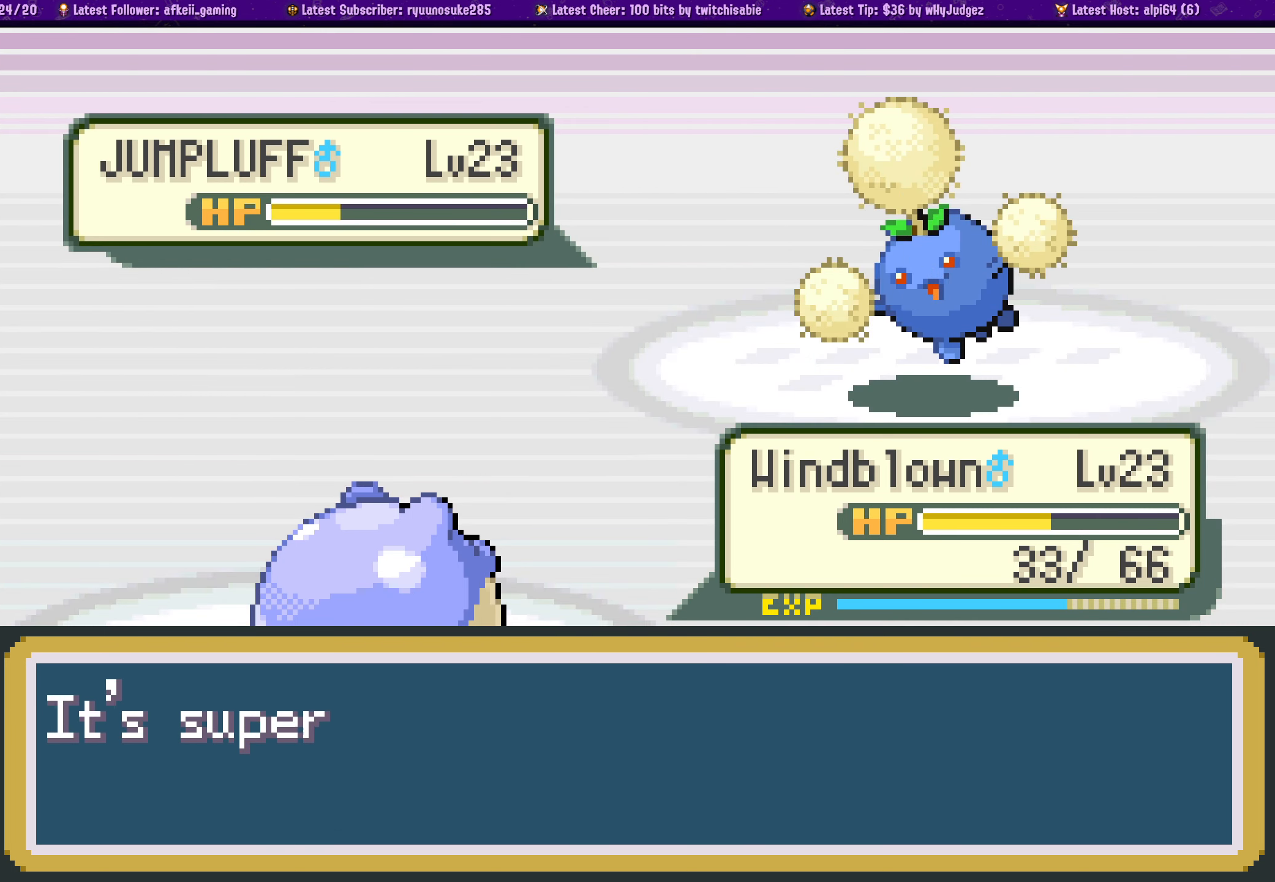
{"buttons": [], "left_stick": "center", "right_stick": "center", "events": [[217, "CROSS", "down"], [367, "CROSS", "up"]]}
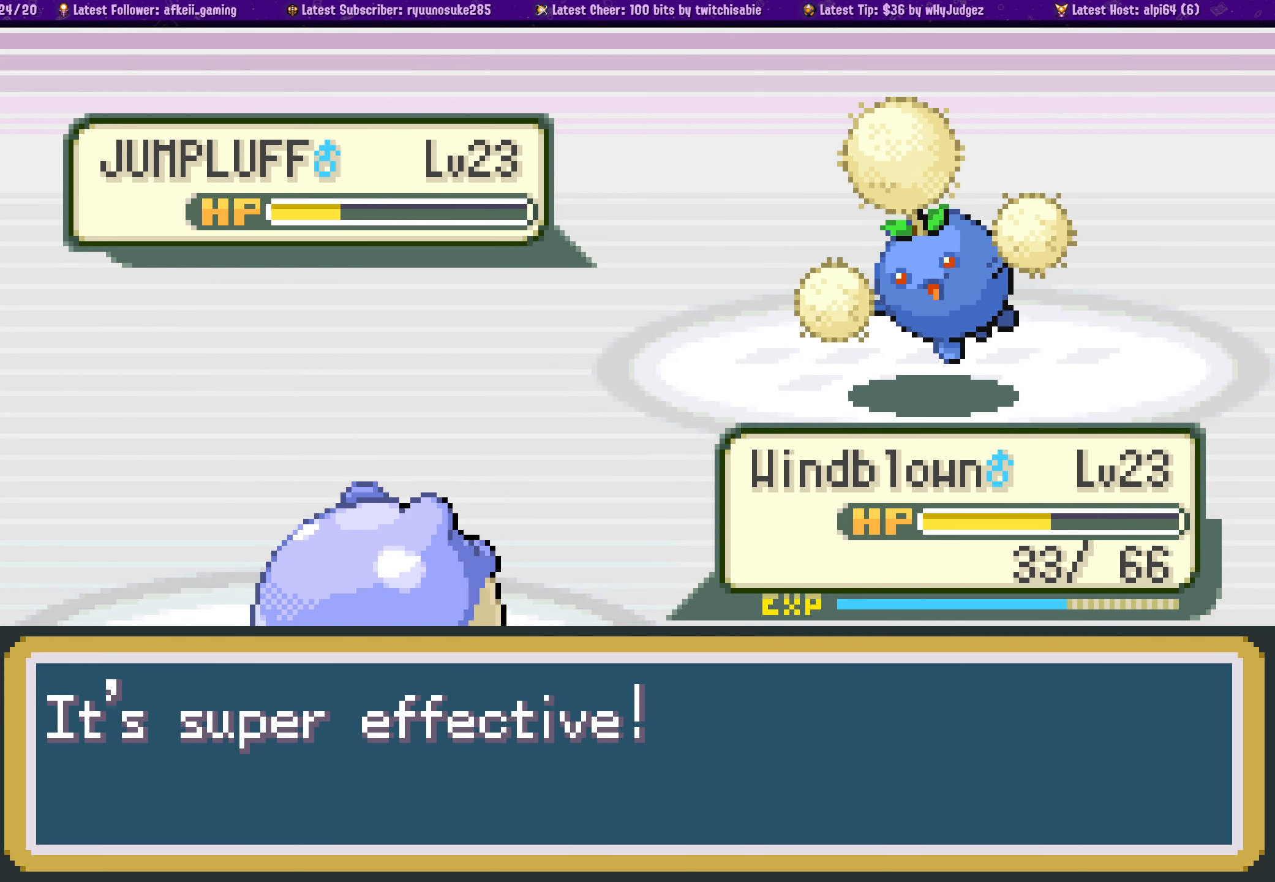
{"buttons": ["CROSS"], "left_stick": "center", "right_stick": "center", "events": [[34, "CROSS", "down"], [150, "CROSS", "up"], [234, "CROSS", "down"], [317, "CROSS", "up"], [417, "CROSS", "down"]]}
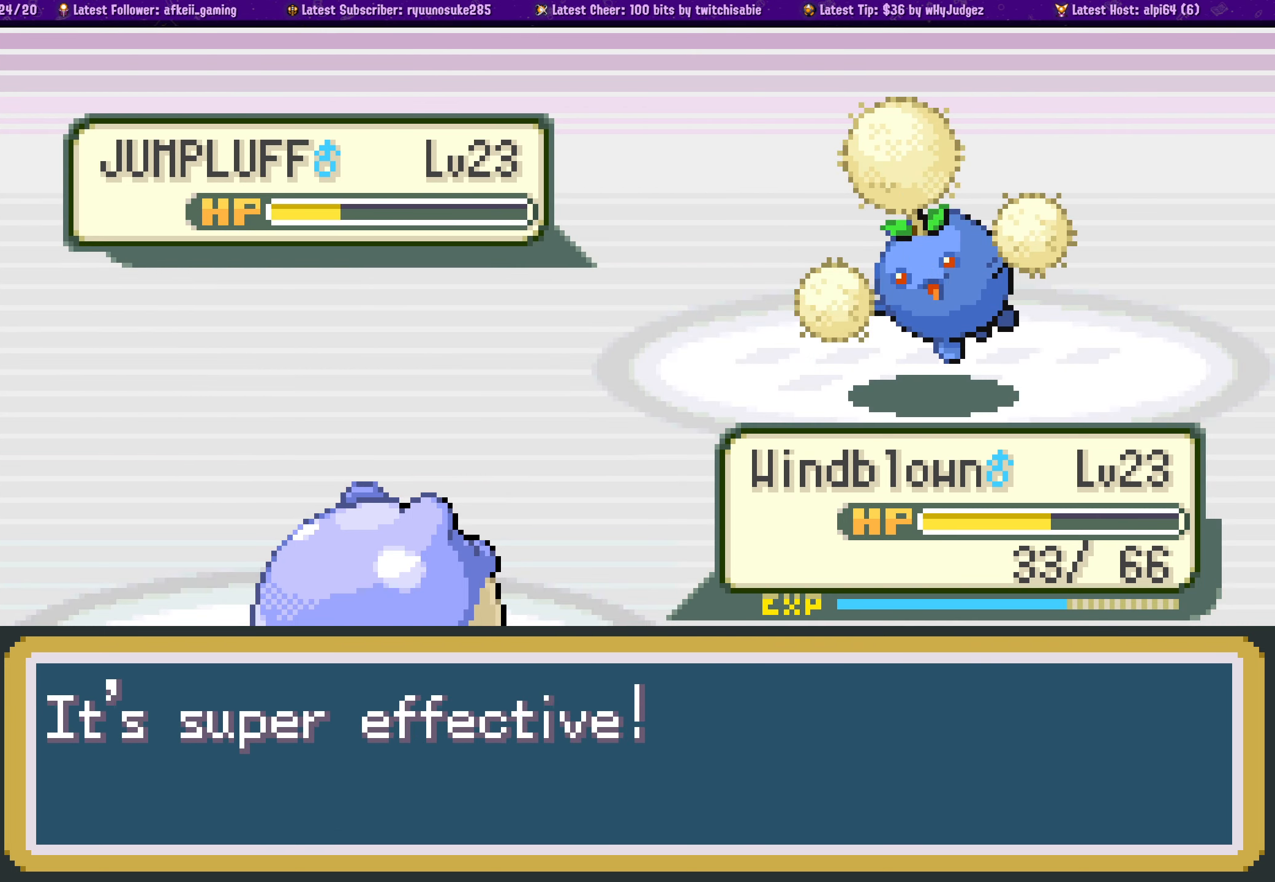
{"buttons": [], "left_stick": "center", "right_stick": "center", "events": [[34, "CROSS", "up"], [150, "CROSS", "down"], [250, "CROSS", "up"], [367, "CROSS", "down"], [467, "CROSS", "up"]]}
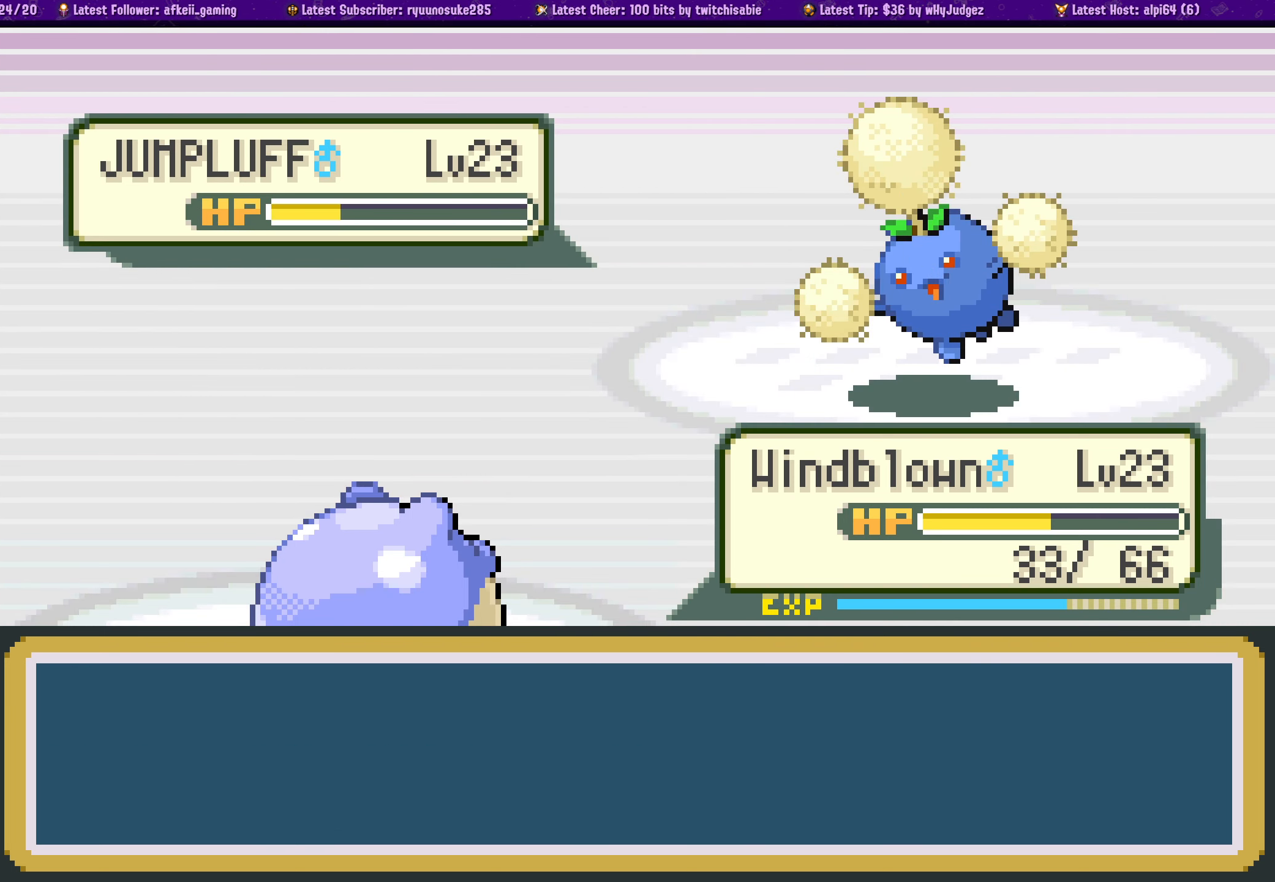
{"buttons": ["CROSS"], "left_stick": "center", "right_stick": "center", "events": [[67, "CROSS", "down"], [150, "CROSS", "up"], [284, "CROSS", "down"], [384, "CROSS", "up"], [500, "CROSS", "down"]]}
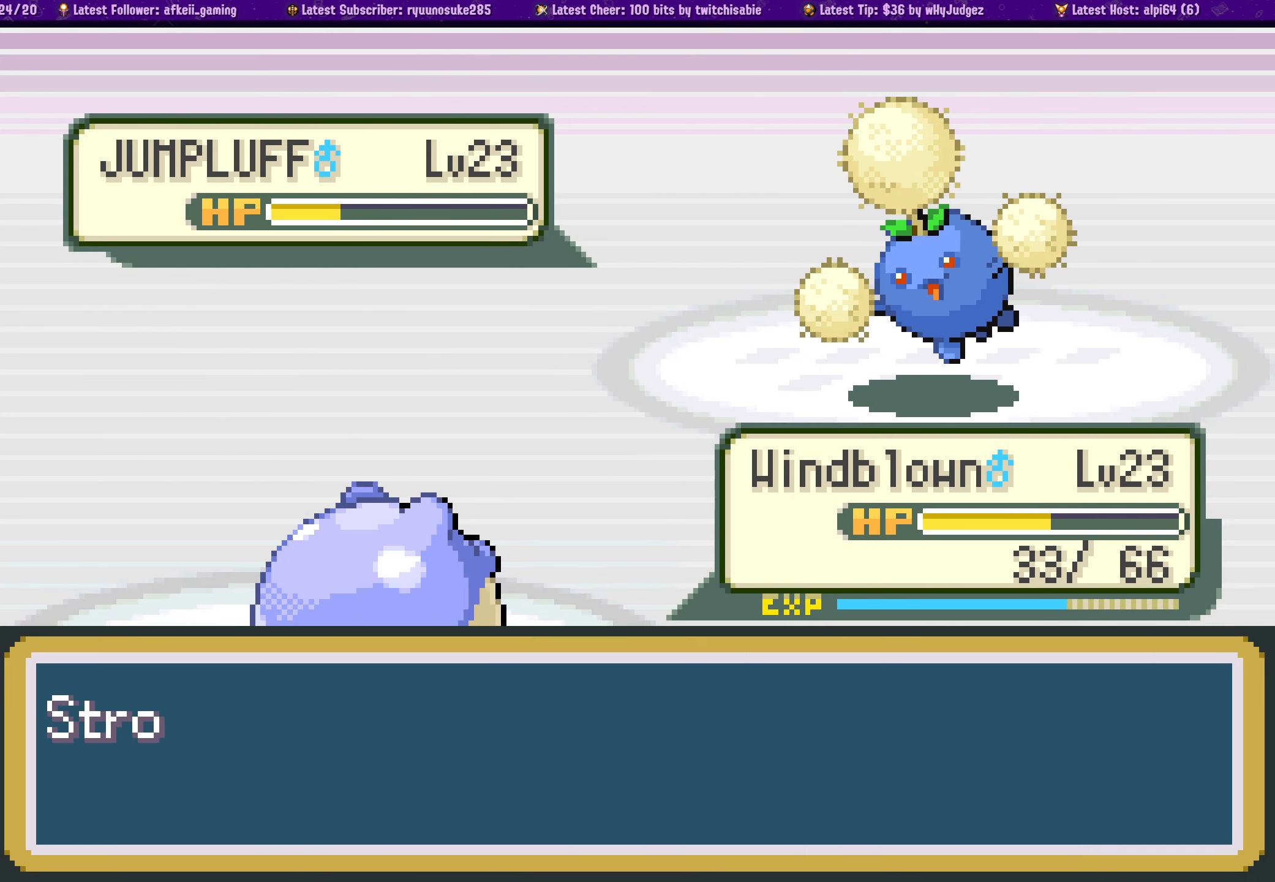
{"buttons": [], "left_stick": "center", "right_stick": "center", "events": [[84, "CROSS", "up"], [184, "CROSS", "down"], [284, "CROSS", "up"]]}
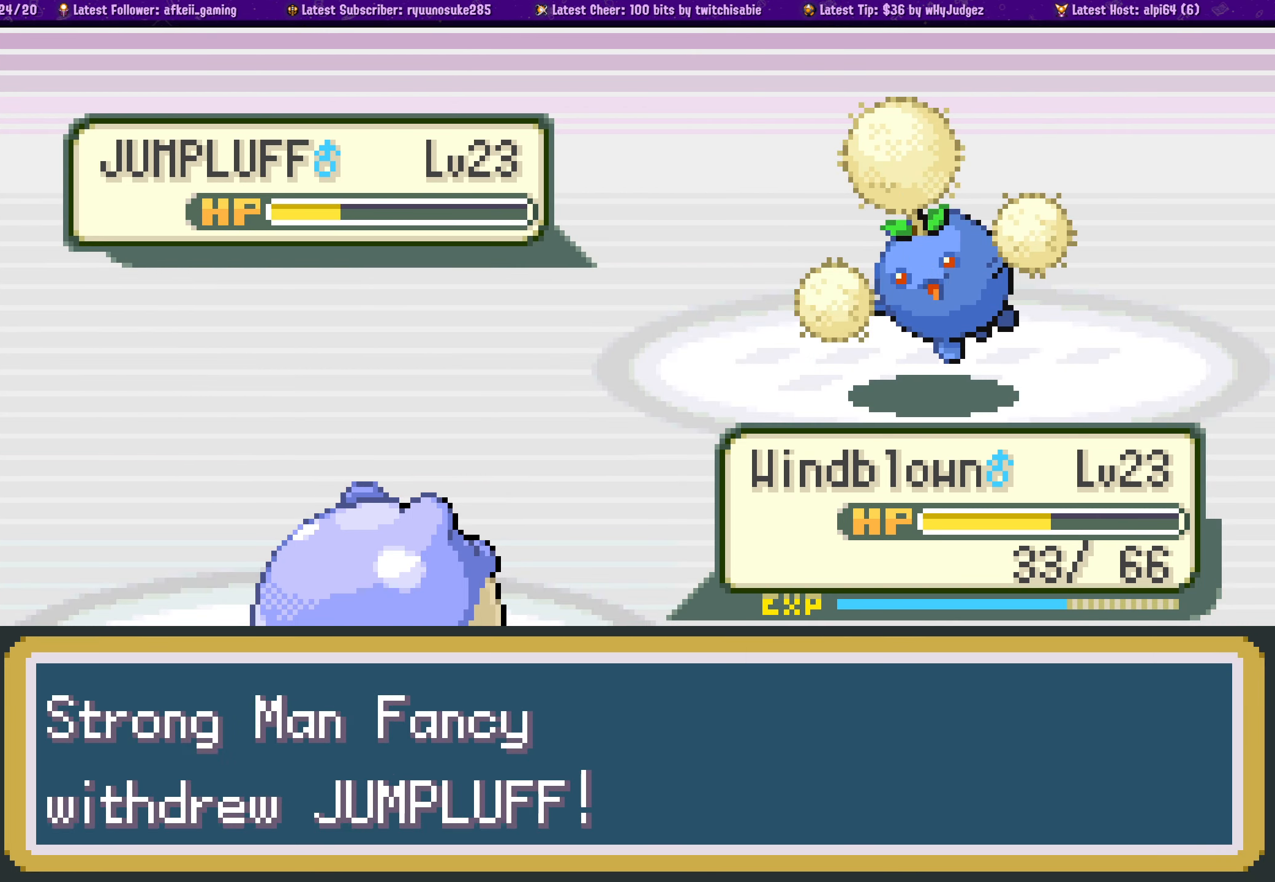
{"buttons": [], "left_stick": "center", "right_stick": "center", "events": [[183, "CROSS", "down"], [333, "CROSS", "up"]]}
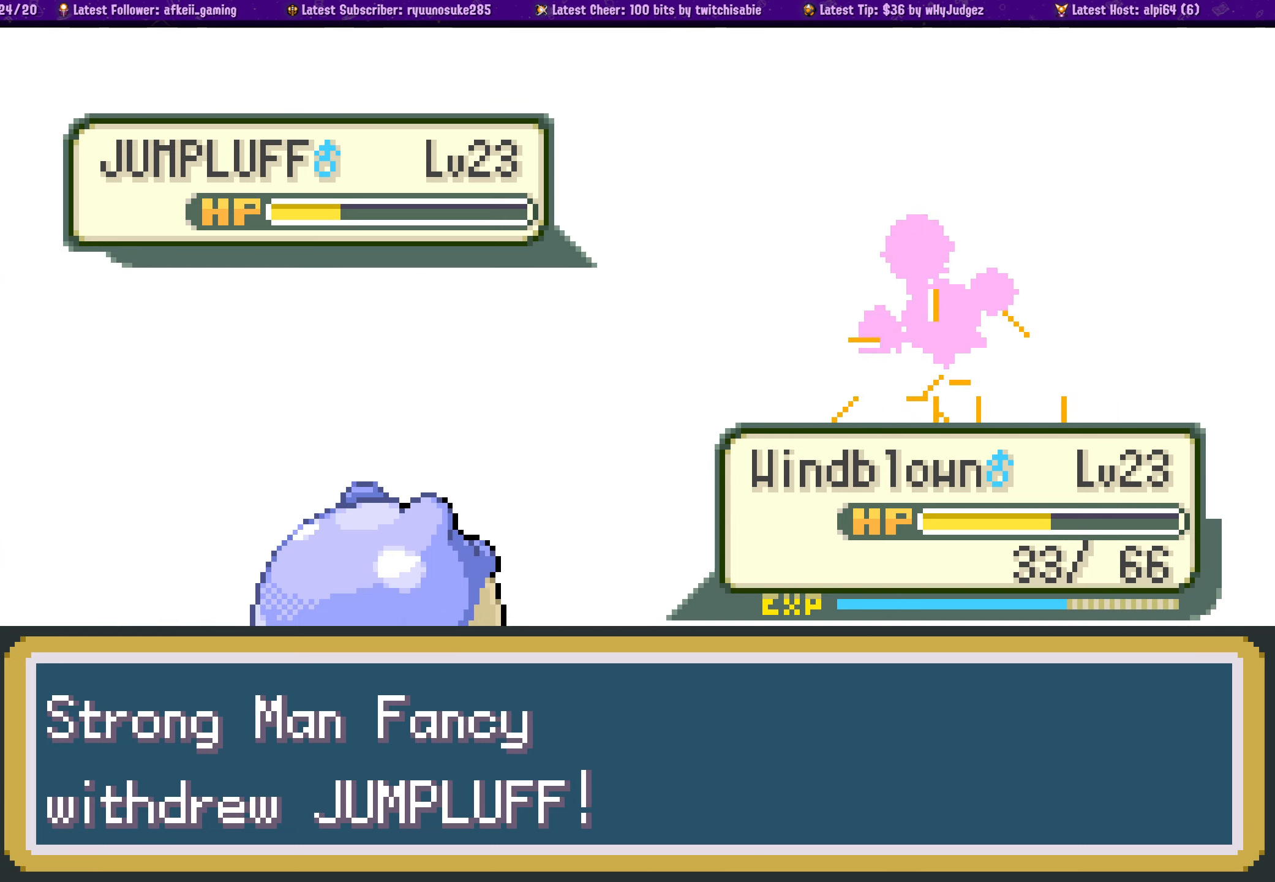
{"buttons": [], "left_stick": "center", "right_stick": "center", "events": []}
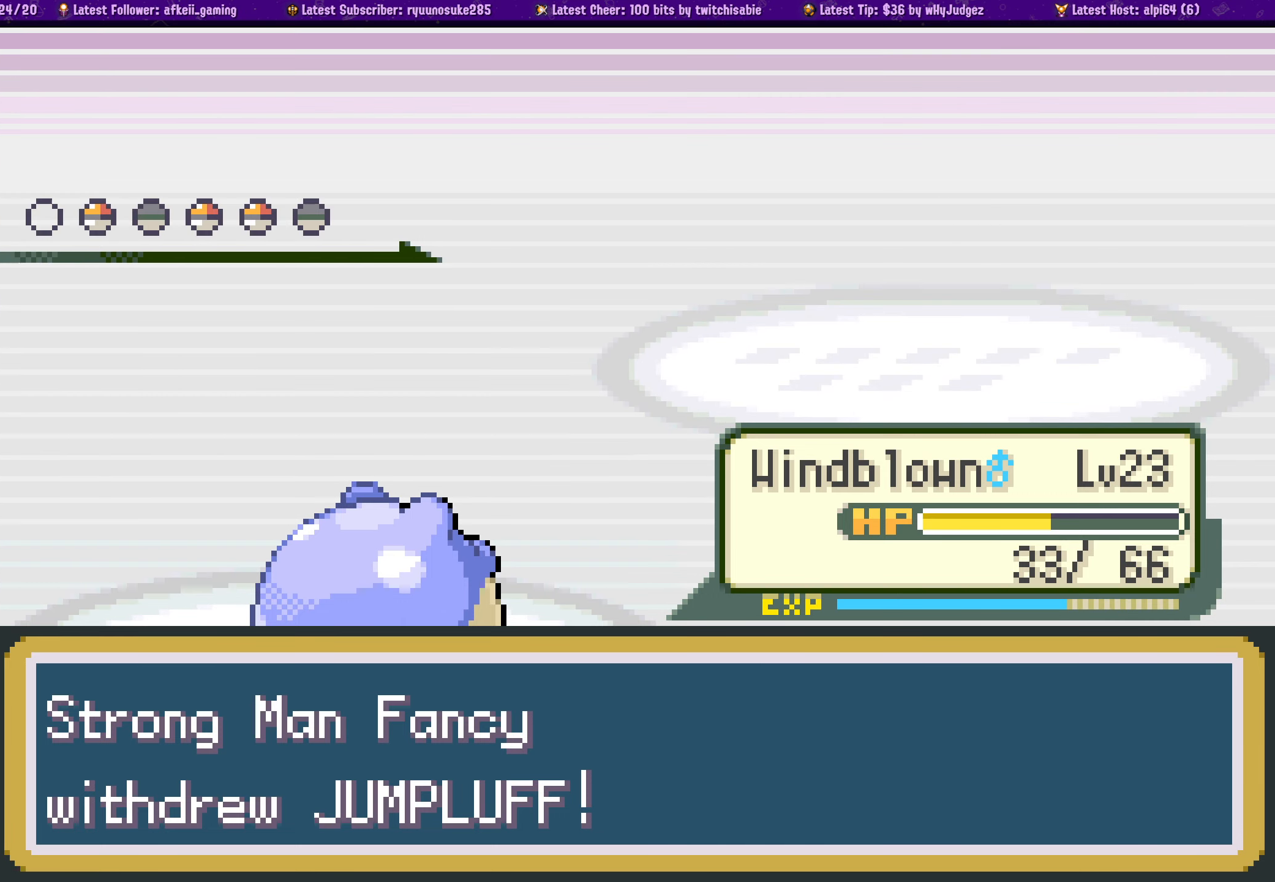
{"buttons": [], "left_stick": "center", "right_stick": "center", "events": []}
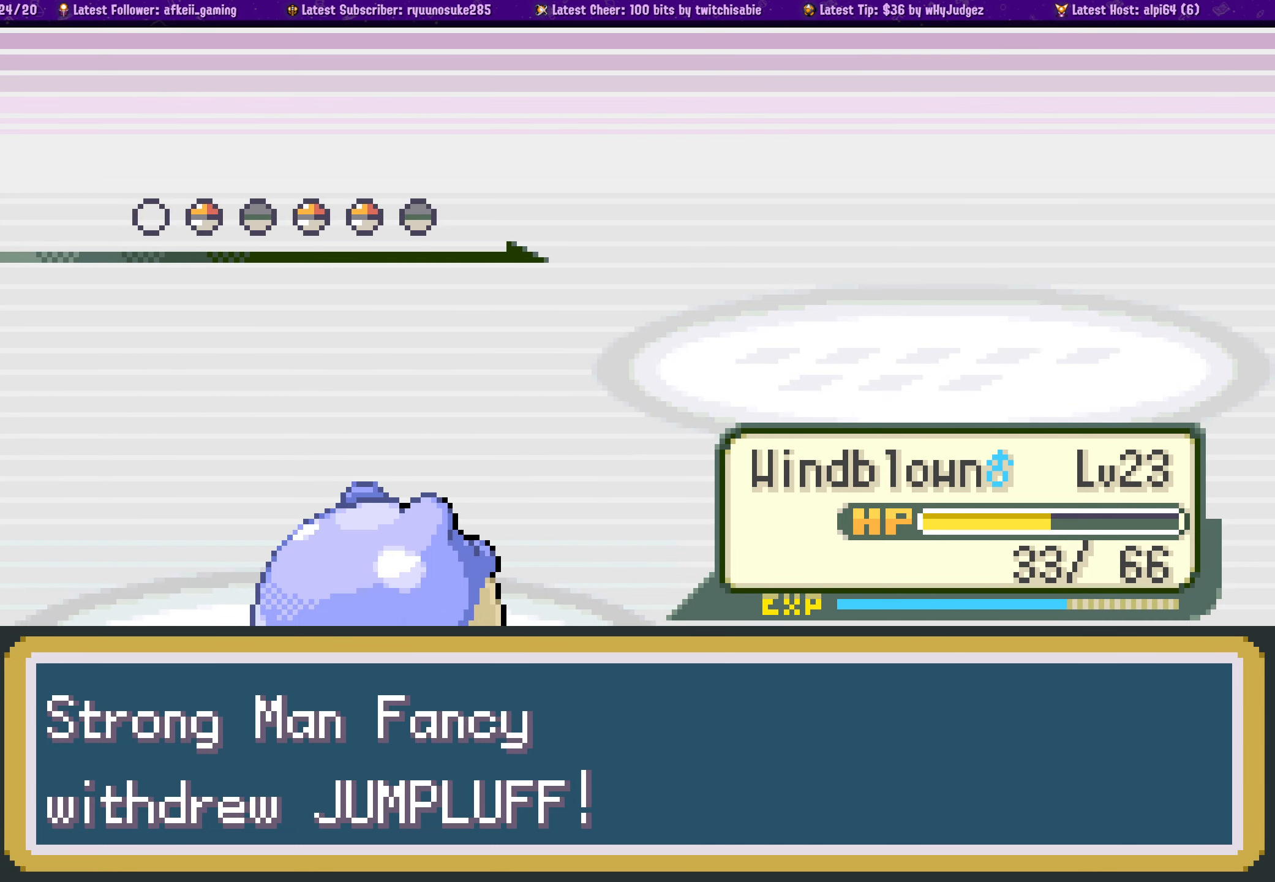
{"buttons": [], "left_stick": "center", "right_stick": "center", "events": []}
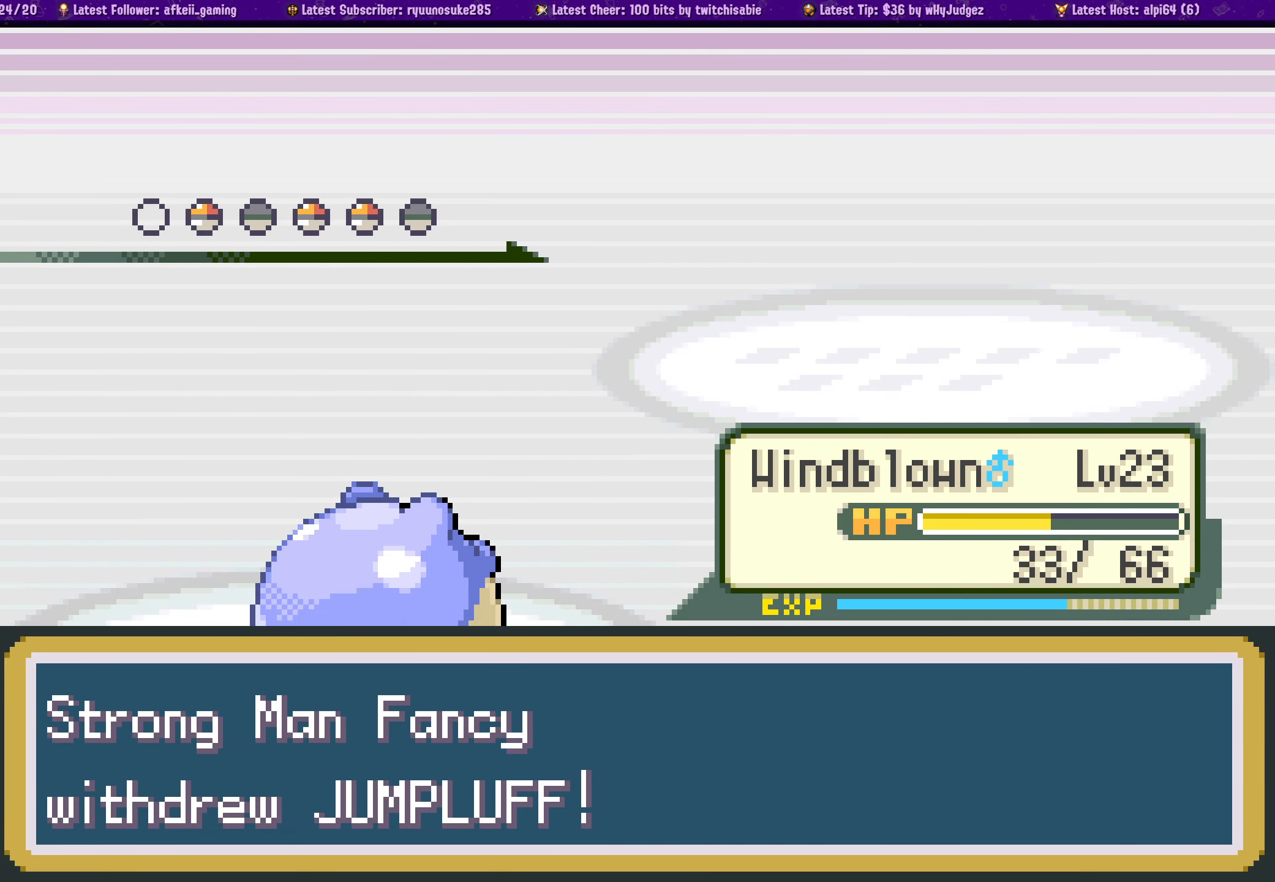
{"buttons": [], "left_stick": "center", "right_stick": "center", "events": []}
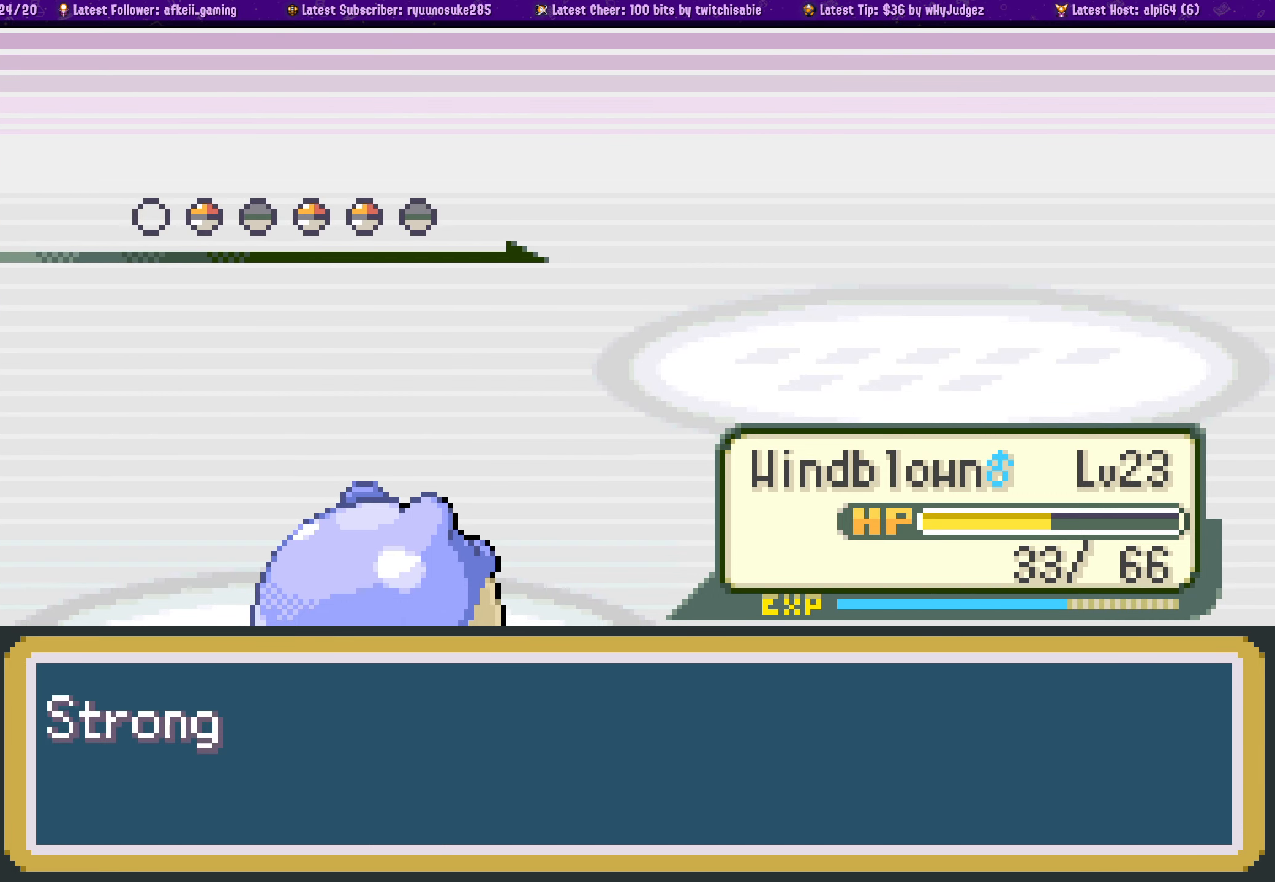
{"buttons": [], "left_stick": "center", "right_stick": "center", "events": []}
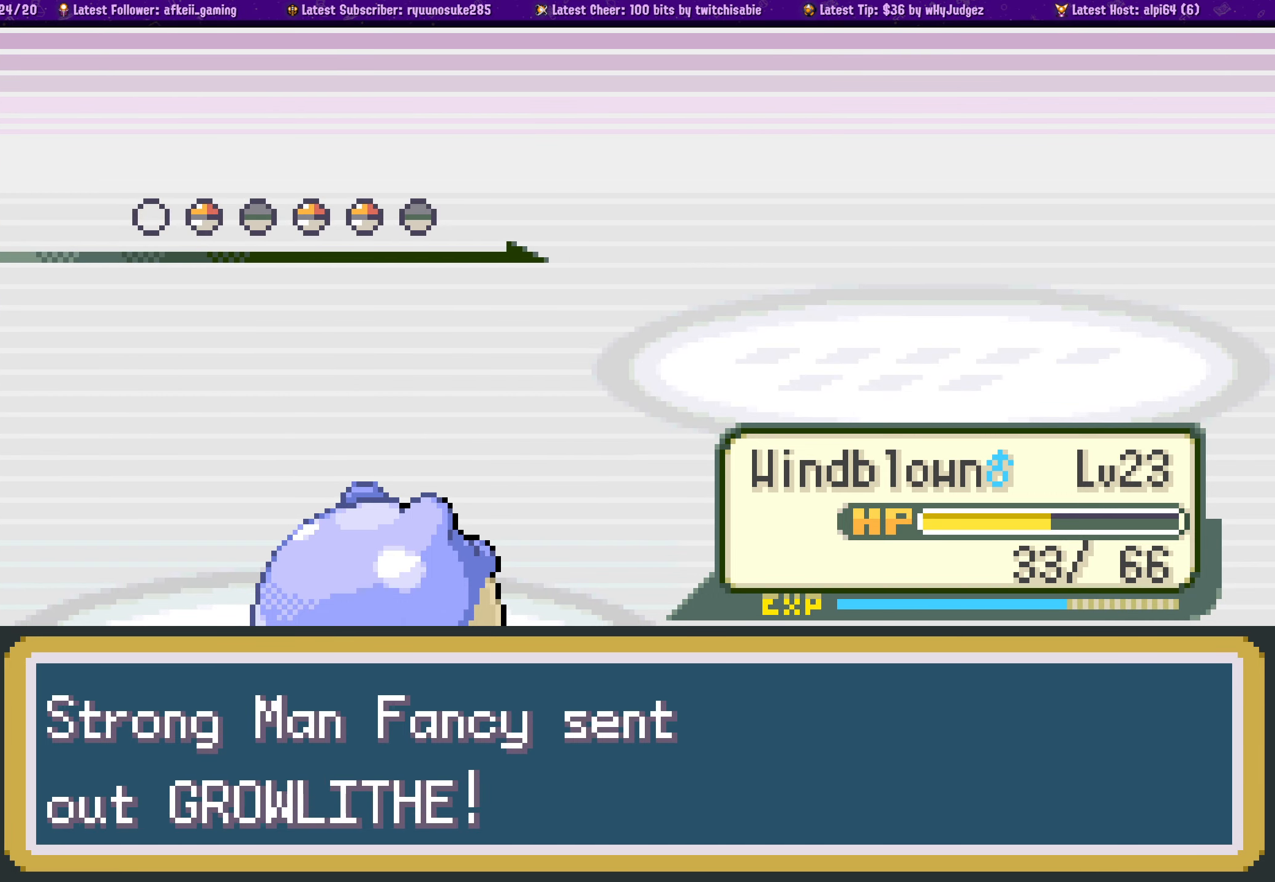
{"buttons": [], "left_stick": "center", "right_stick": "center", "events": []}
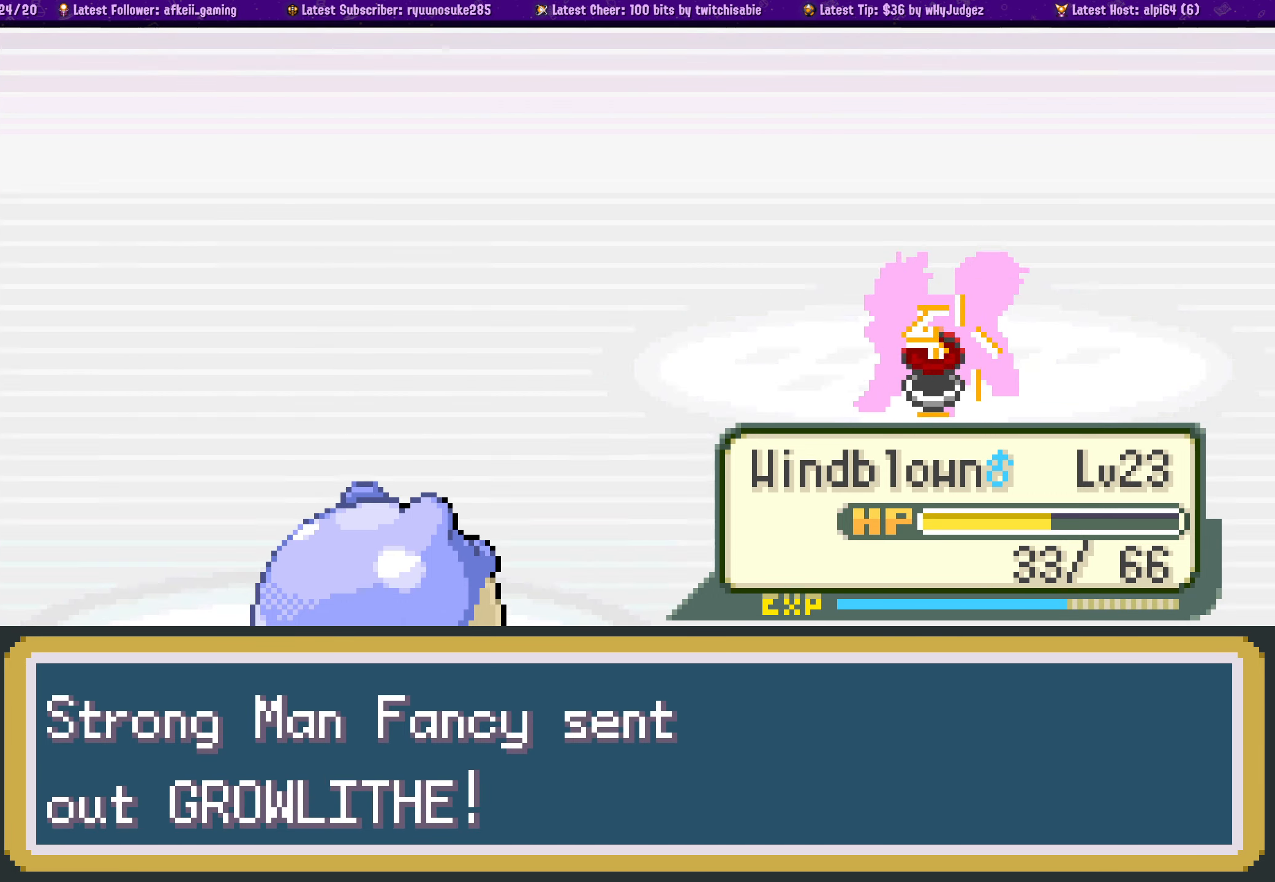
{"buttons": [], "left_stick": "center", "right_stick": "center", "events": []}
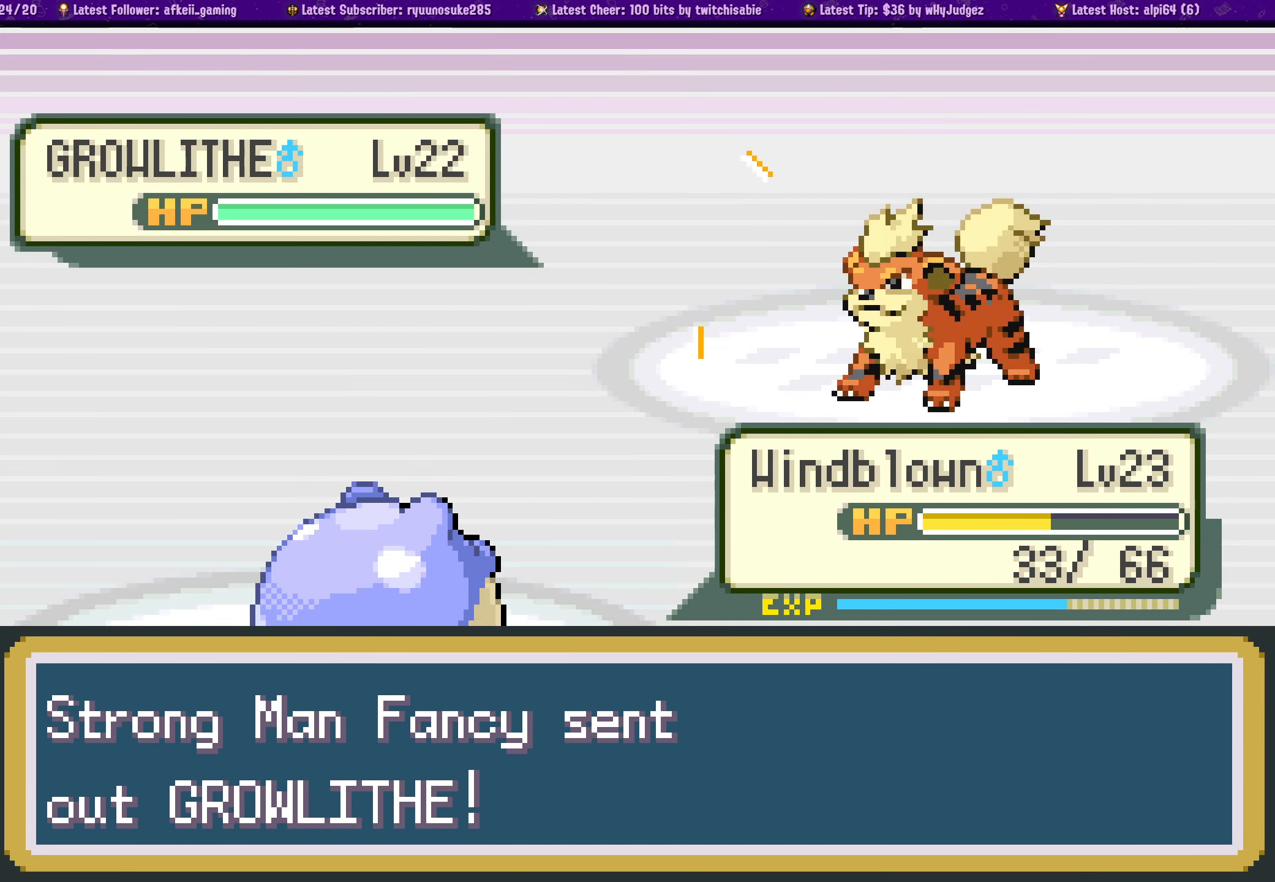
{"buttons": [], "left_stick": "center", "right_stick": "center", "events": []}
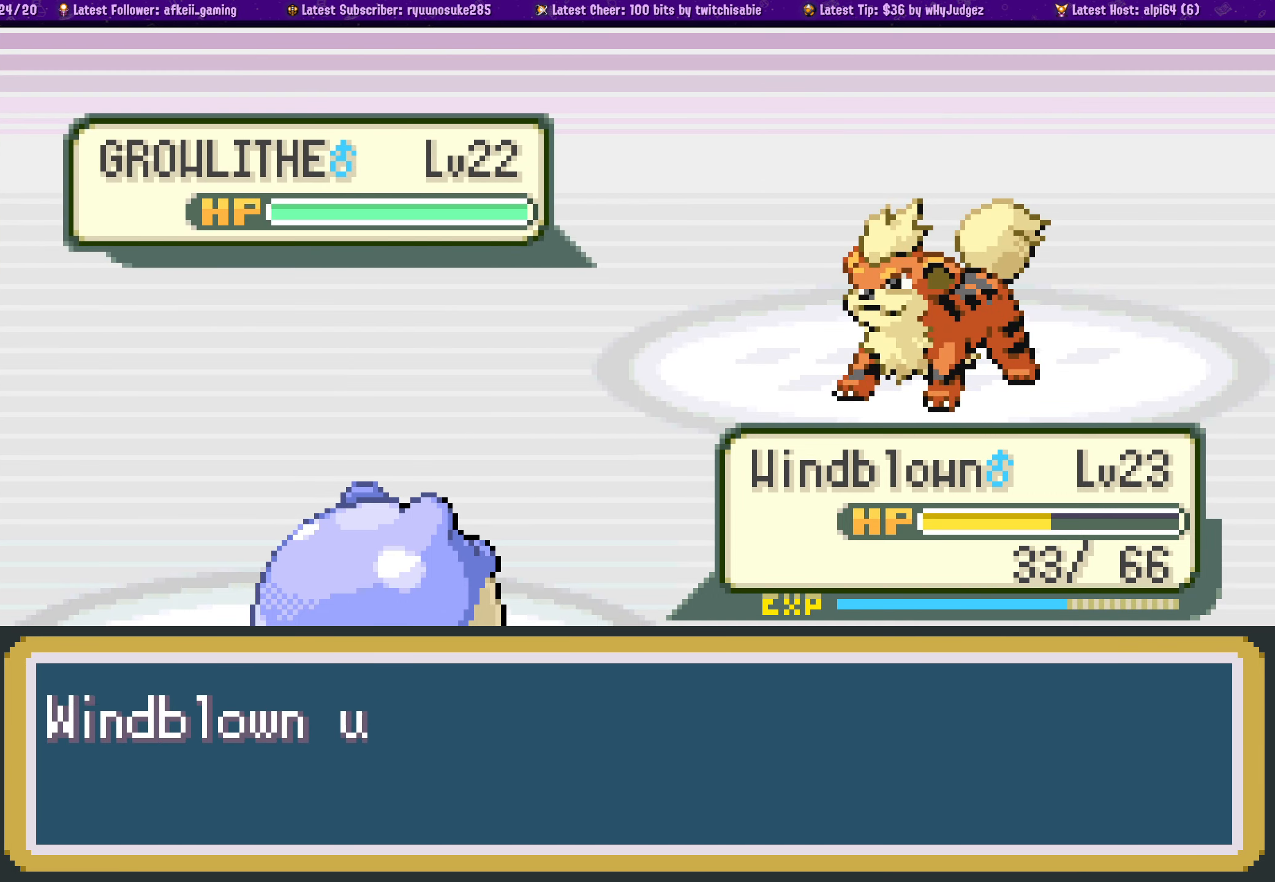
{"buttons": [], "left_stick": "center", "right_stick": "center", "events": []}
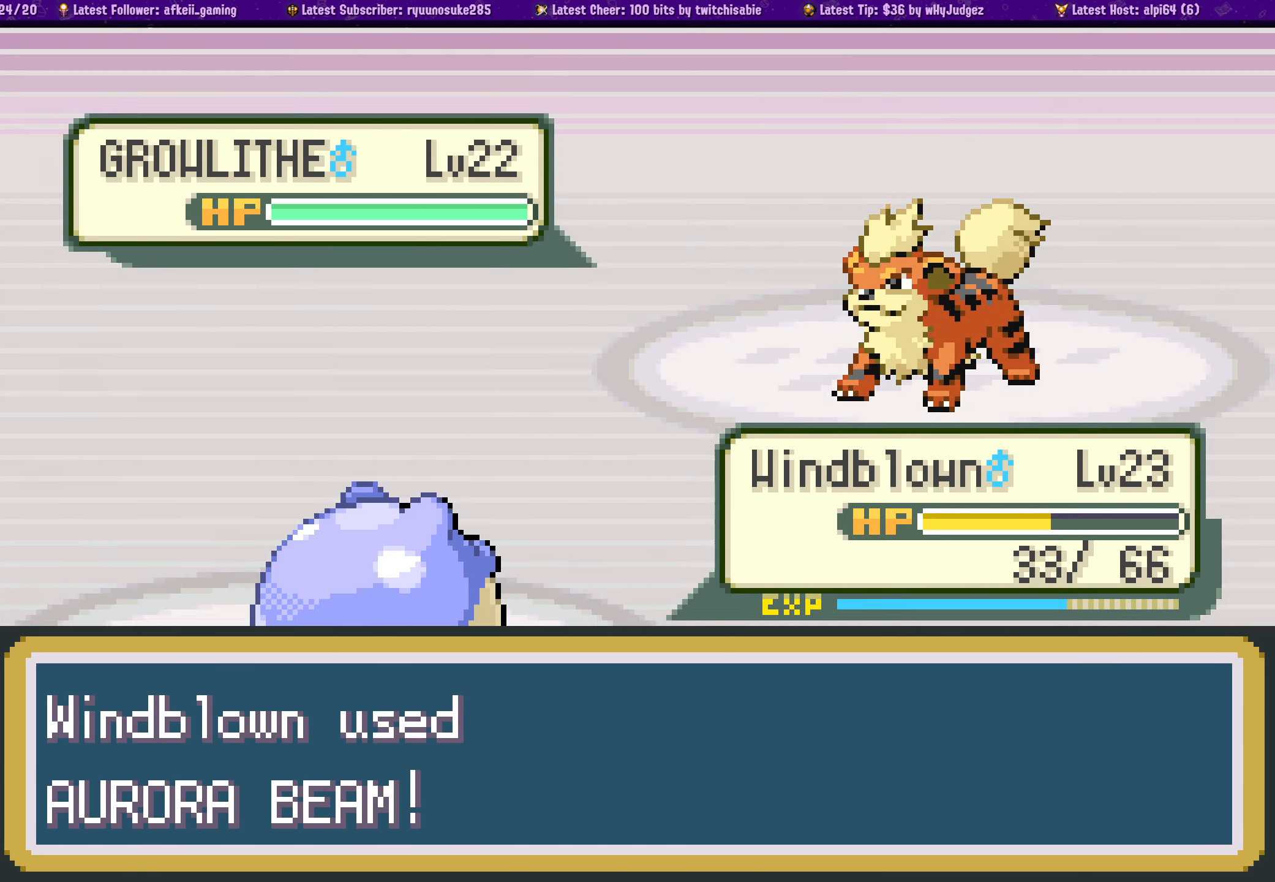
{"buttons": ["START"], "left_stick": "center", "right_stick": "center", "events": [[200, "SELECT", "down"], [267, "START", "down"], [333, "SELECT", "up"]]}
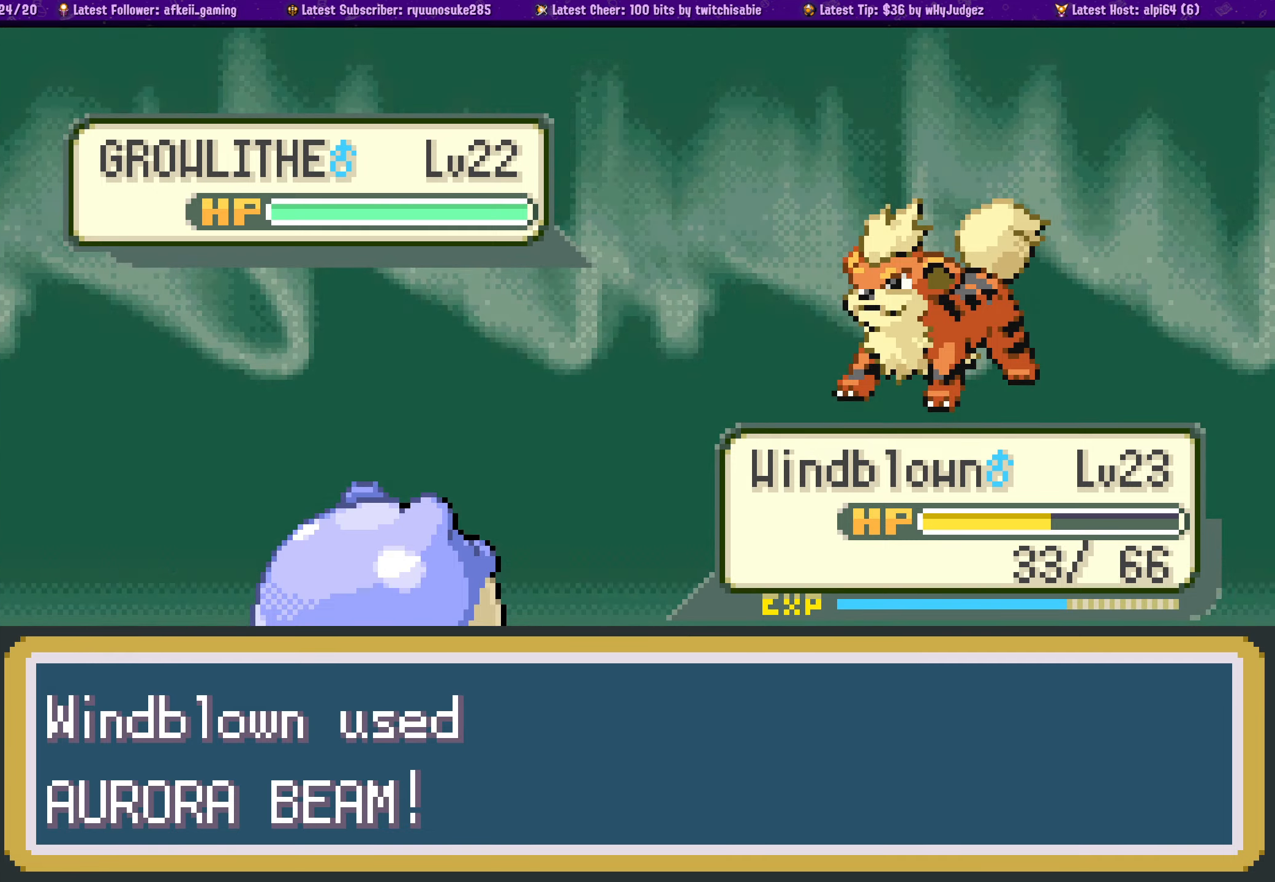
{"buttons": [], "left_stick": "center", "right_stick": "center", "events": [[33, "START", "up"]]}
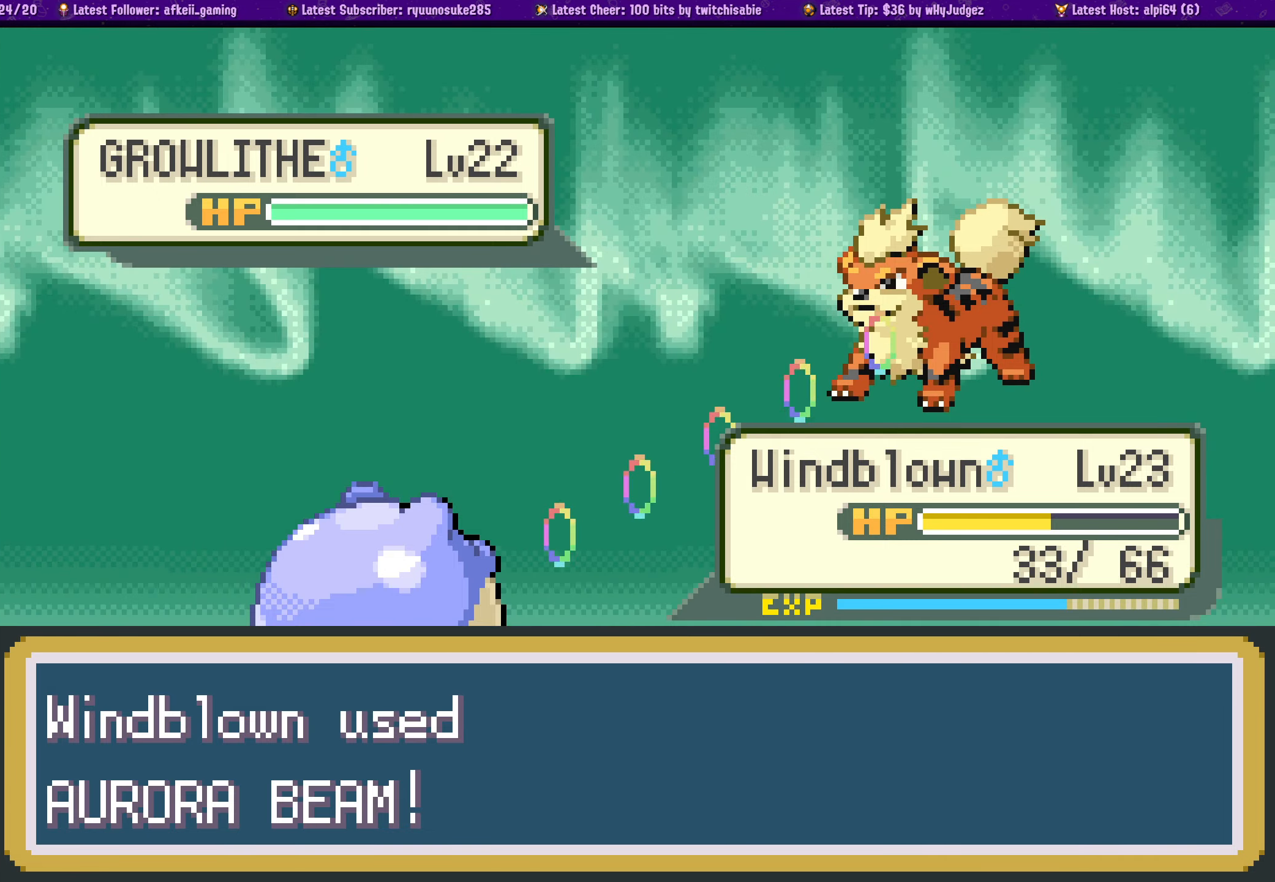
{"buttons": [], "left_stick": "center", "right_stick": "center", "events": []}
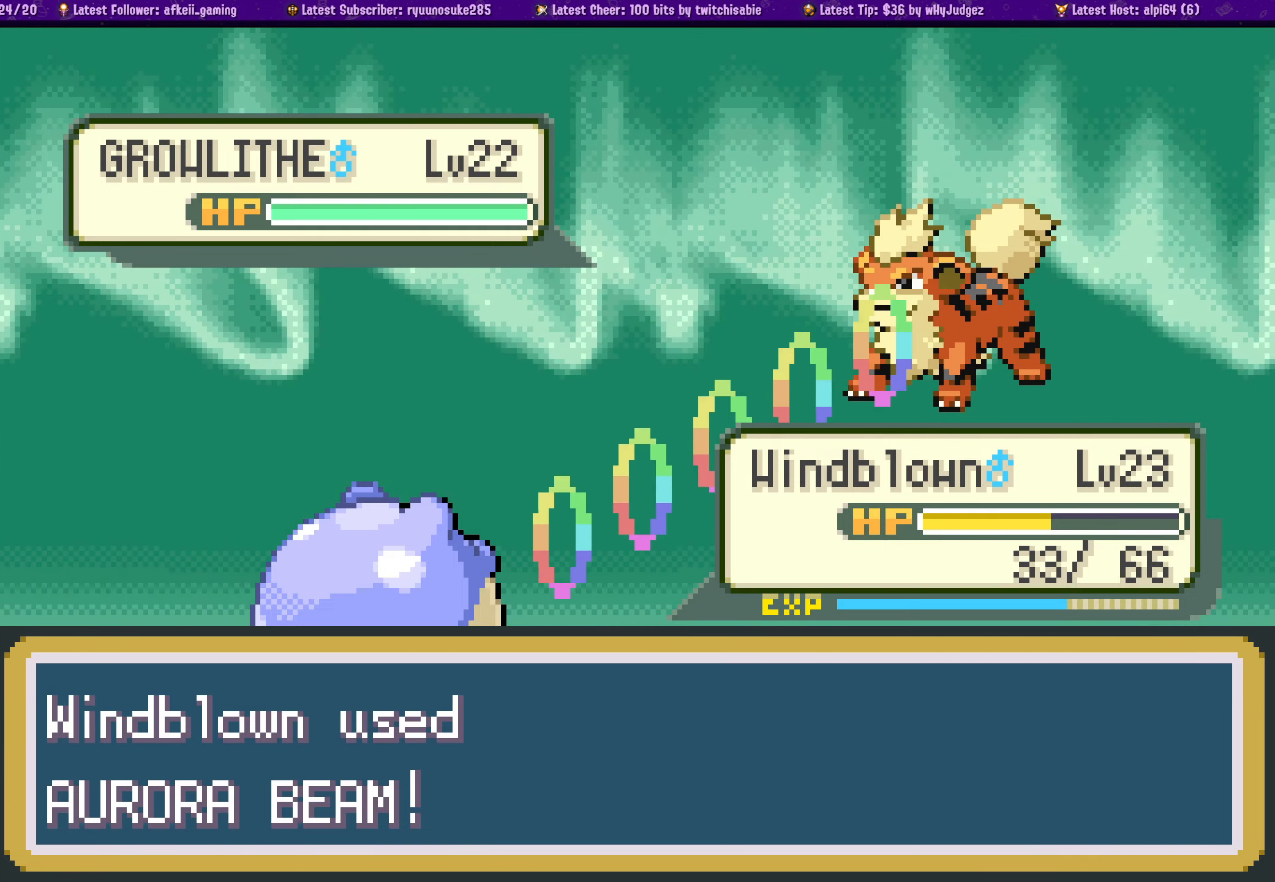
{"buttons": [], "left_stick": "center", "right_stick": "center", "events": []}
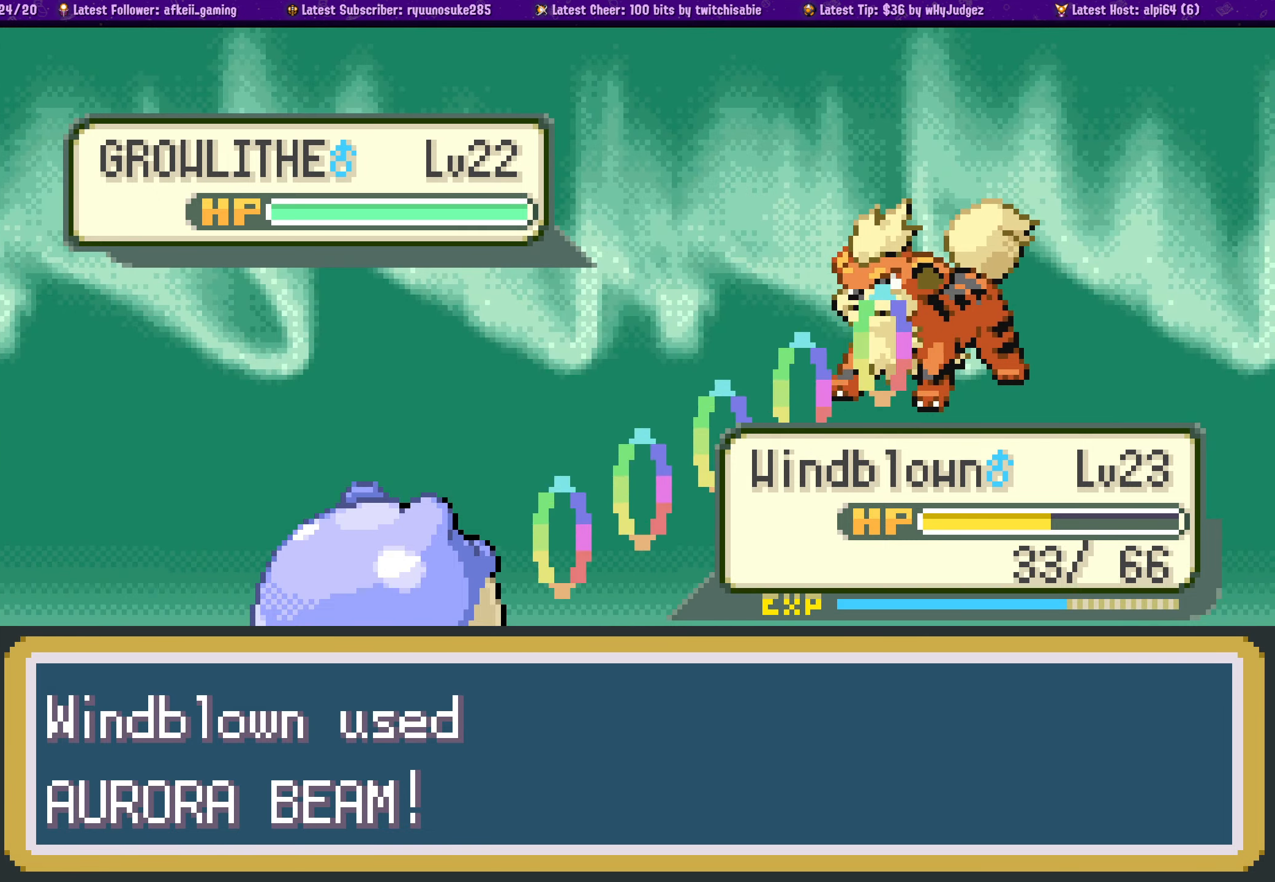
{"buttons": [], "left_stick": "center", "right_stick": "center", "events": []}
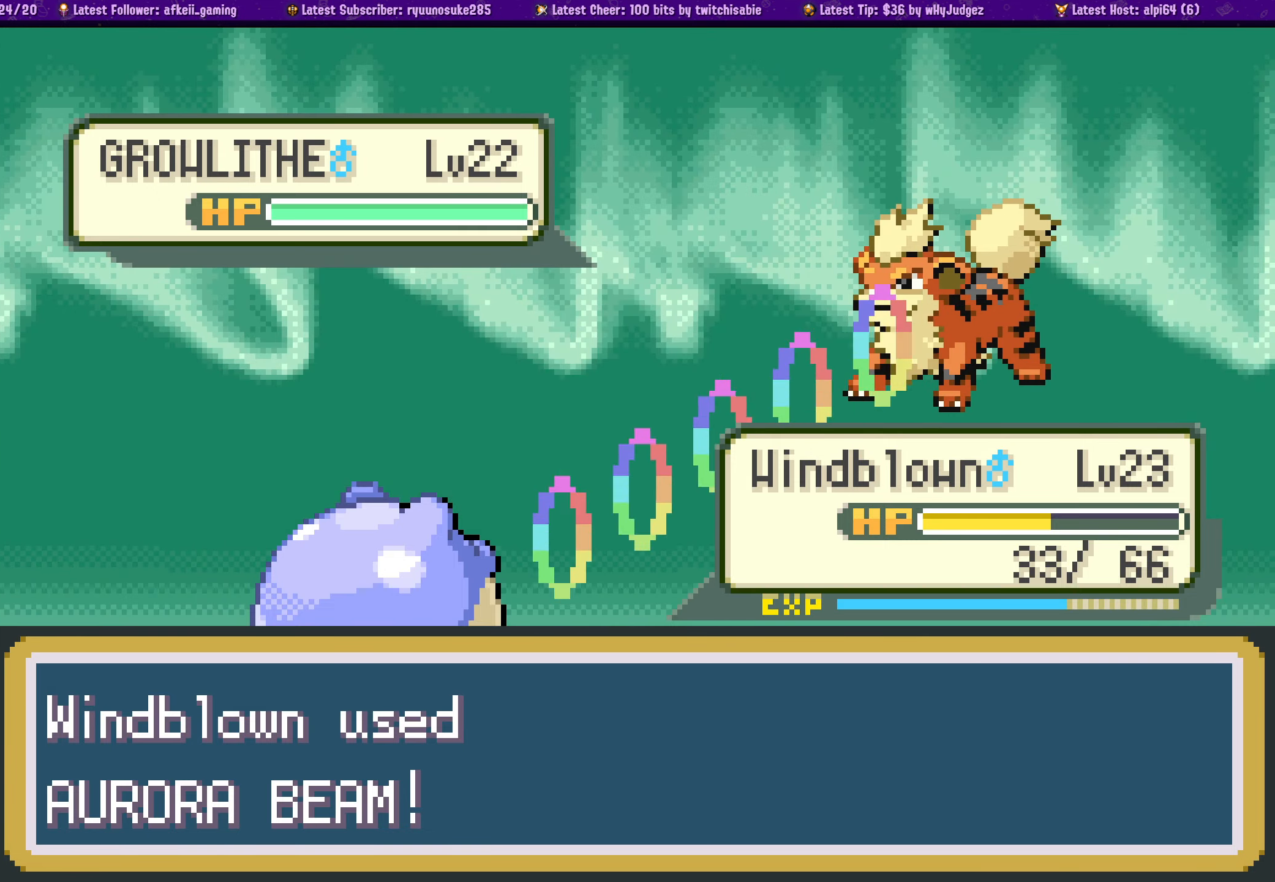
{"buttons": ["START"], "left_stick": "center", "right_stick": "center", "events": [[500, "START", "down"]]}
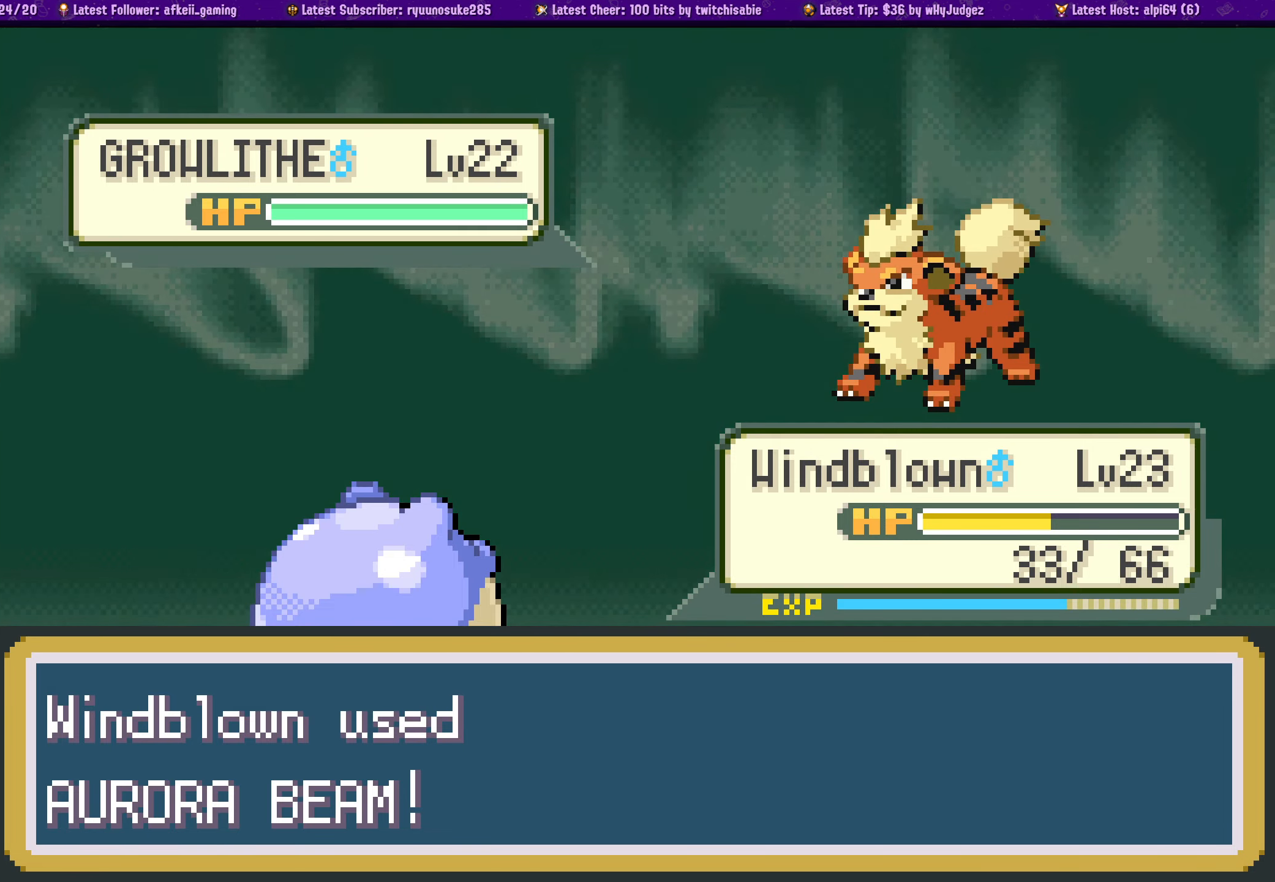
{"buttons": [], "left_stick": "center", "right_stick": "center", "events": [[200, "SELECT", "down"], [267, "START", "up"], [300, "SELECT", "up"]]}
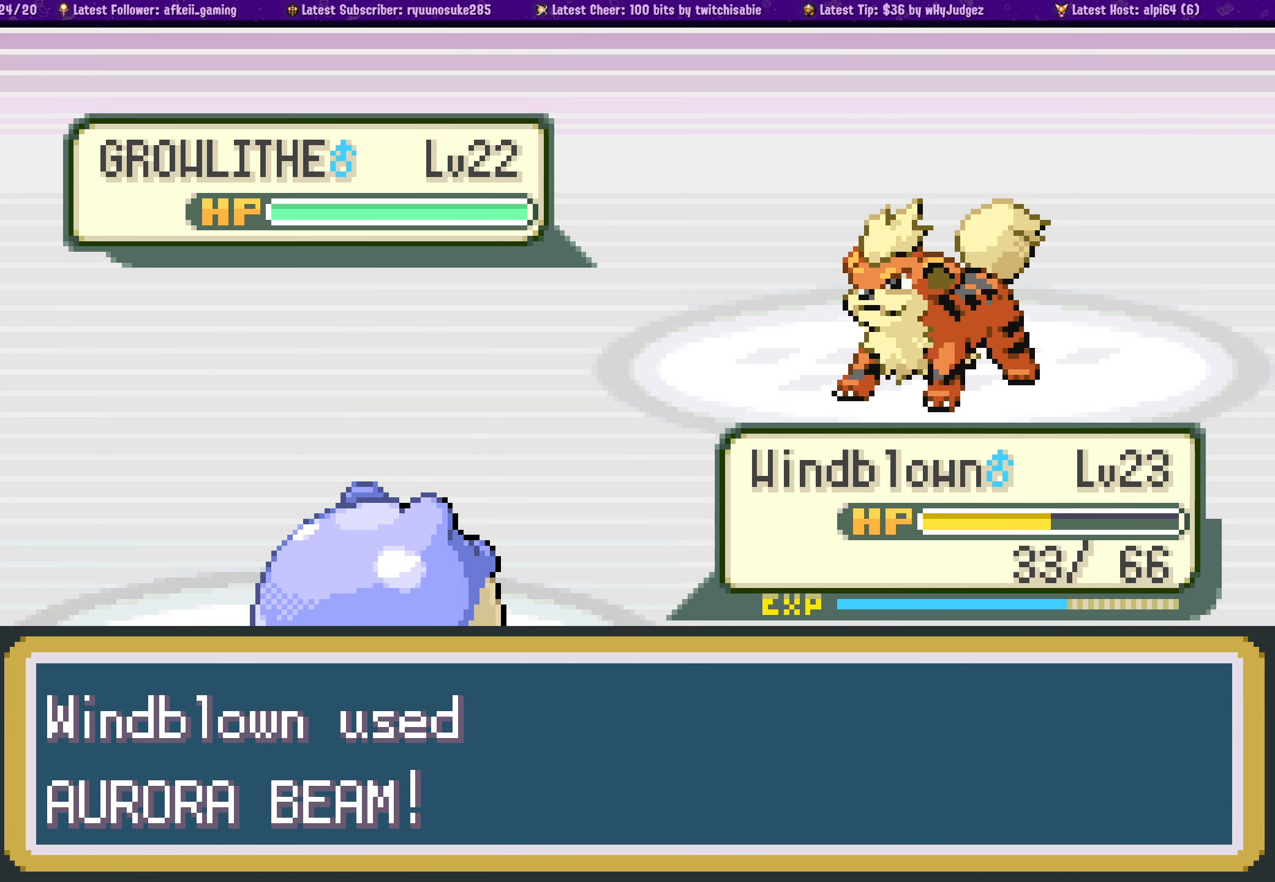
{"buttons": [], "left_stick": "center", "right_stick": "center", "events": []}
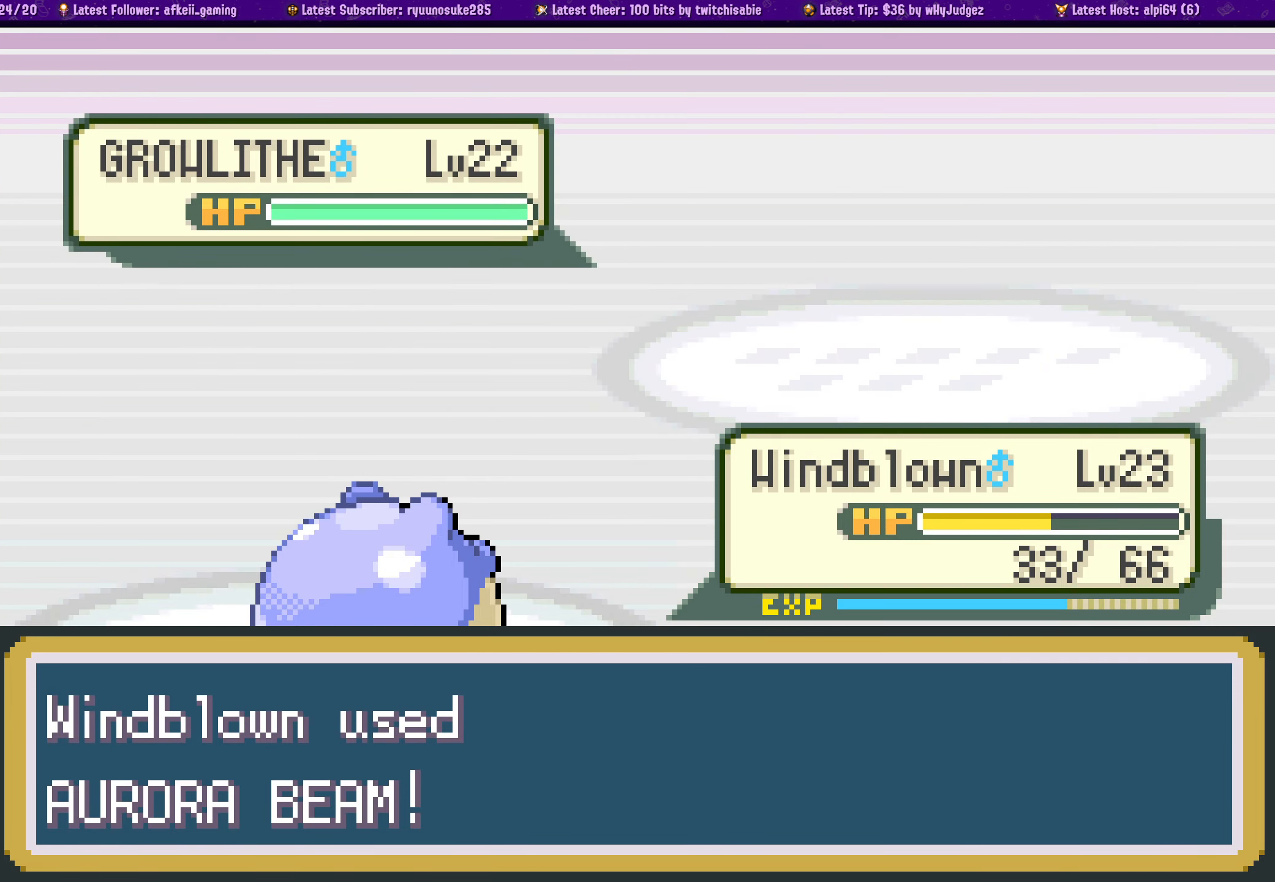
{"buttons": [], "left_stick": "center", "right_stick": "center", "events": []}